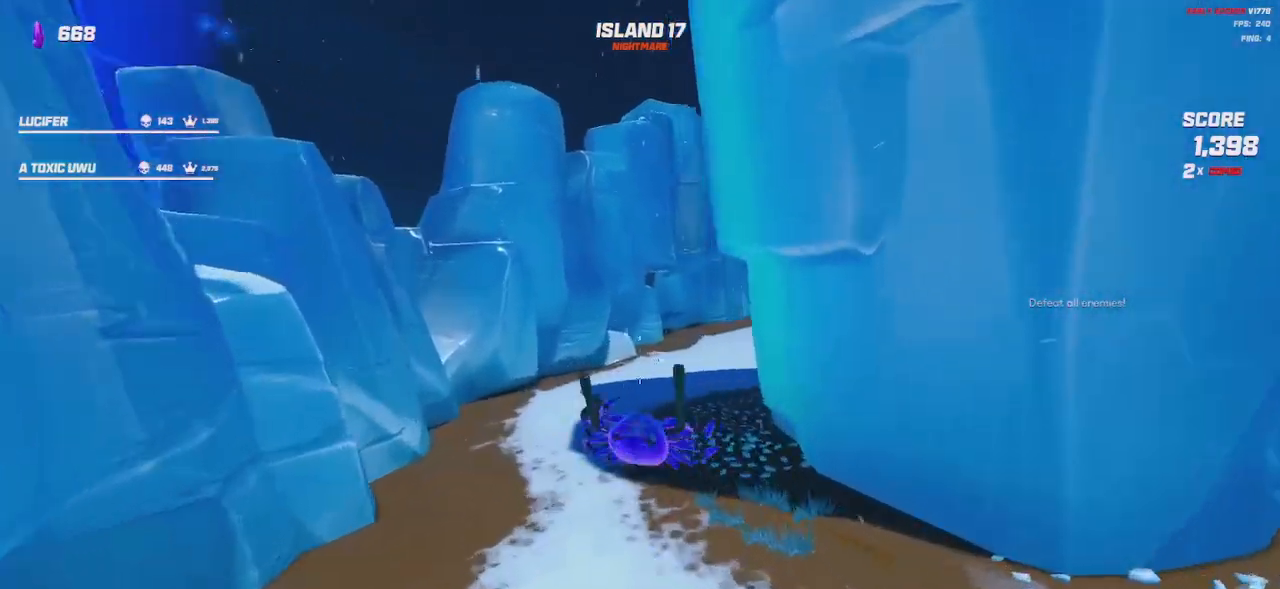
Gameplay with keyboard and mouse; each line is a JSON object with the keys and mouse buttons held at the frame after it. "events" lists presses ("down") and releases ("up") of "a", "ctrl", "d", "e", "q", "s", "shift", "space", "w", "mouse_left", "mouse_wheel", "mouse_right", "mouse_mb4" and "mouse_mb5" between this image and that frame as [ms after this image, input, new state], when the widget could be followed in between. "mouse_left", "mouse_wheel", "mouse_right", "mouse_mb4", "mouse_mb5" = the "left", "wheel", "right", "mb4", "mb5" buttons of the "mouse" list. No other keys are recorded. "wheel" means that the mouse wheel is clicked or scrolled. Mouse movement is not recorded.
{"keys": ["shift", "w"], "mouse": [], "events": [[34, "space", "down"], [184, "space", "up"]]}
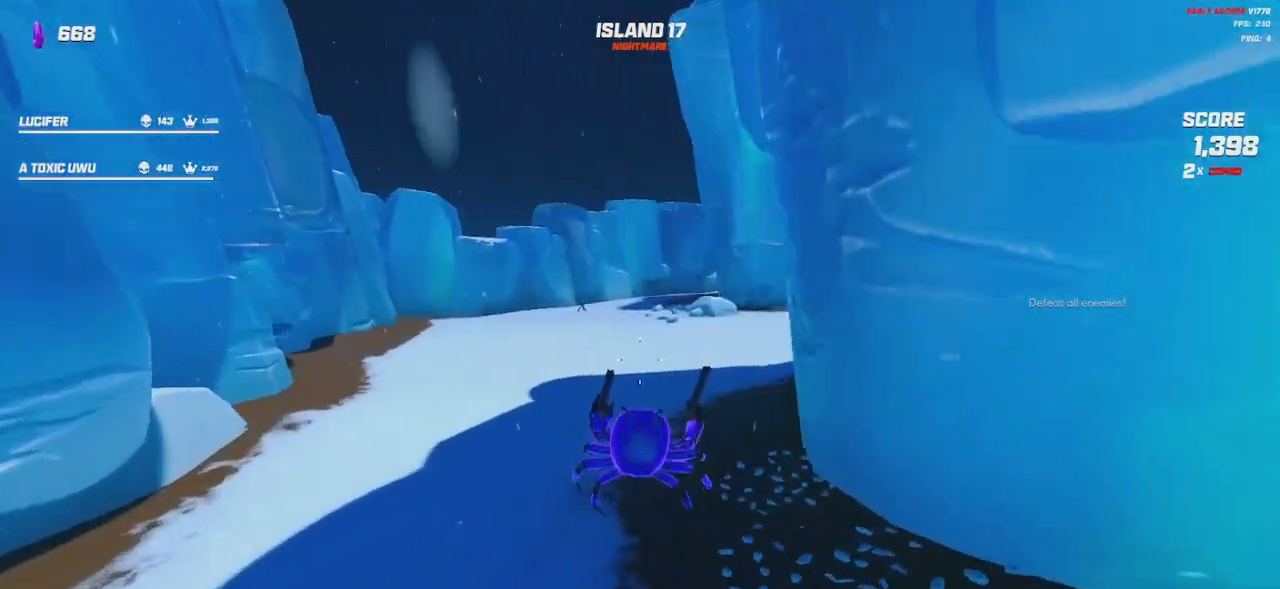
{"keys": ["shift", "space", "w"], "mouse": [], "events": [[450, "space", "down"]]}
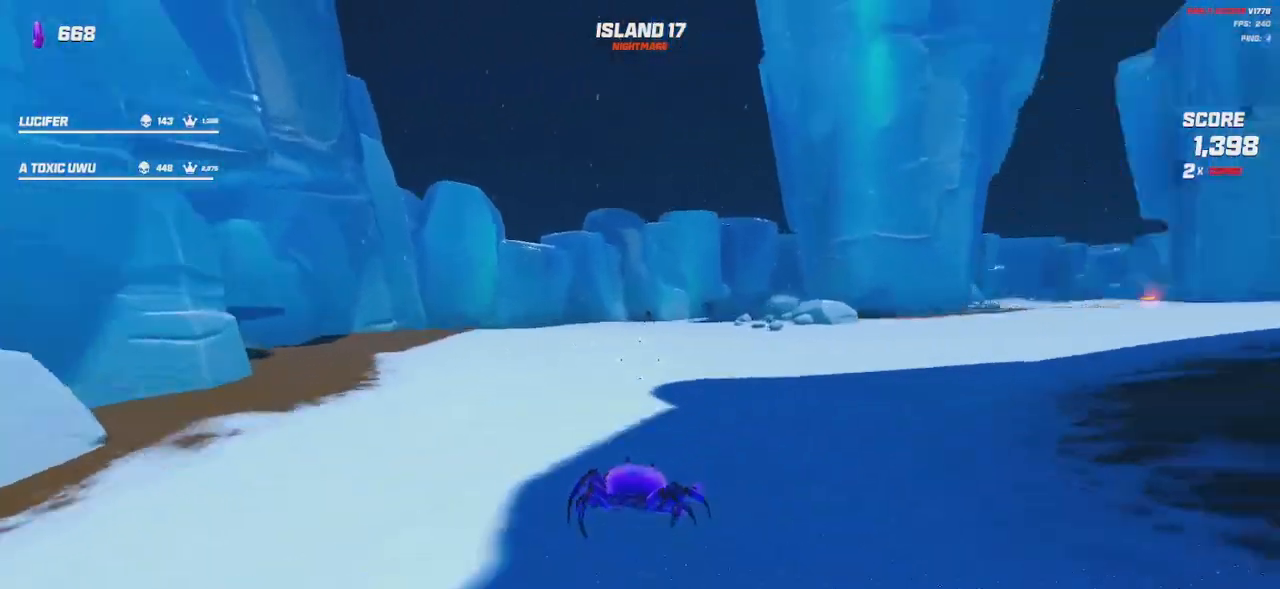
{"keys": ["a"], "mouse": [], "events": [[50, "space", "up"], [100, "a", "down"], [167, "shift", "up"], [217, "space", "down"], [250, "w", "up"], [334, "space", "up"]]}
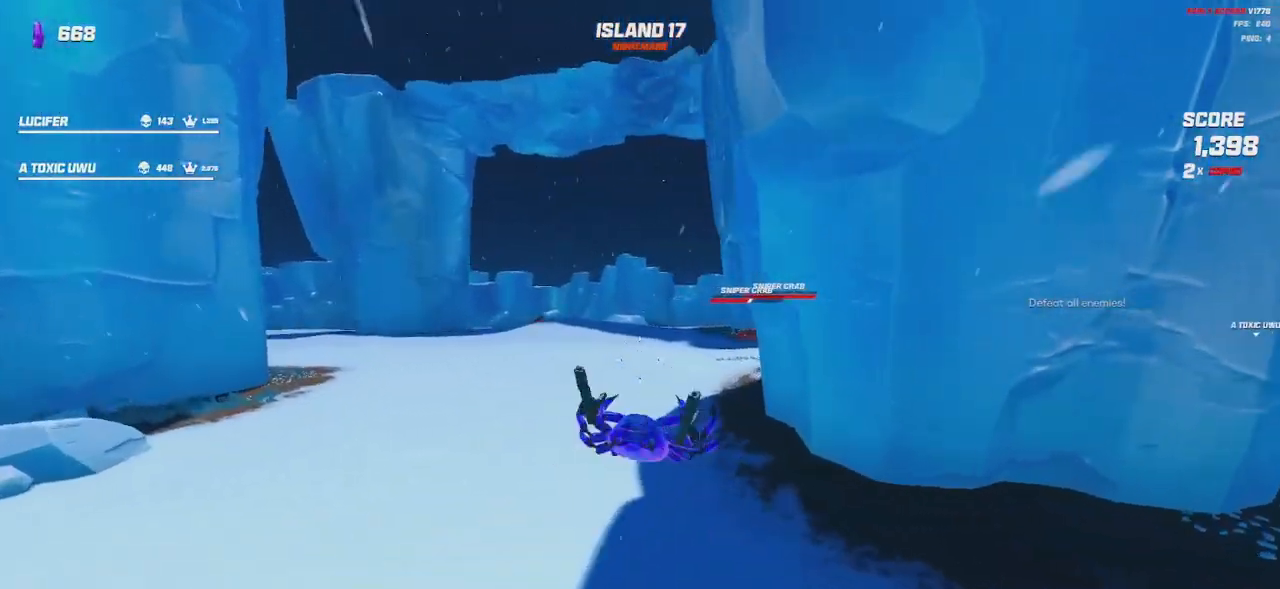
{"keys": ["a"], "mouse": []}
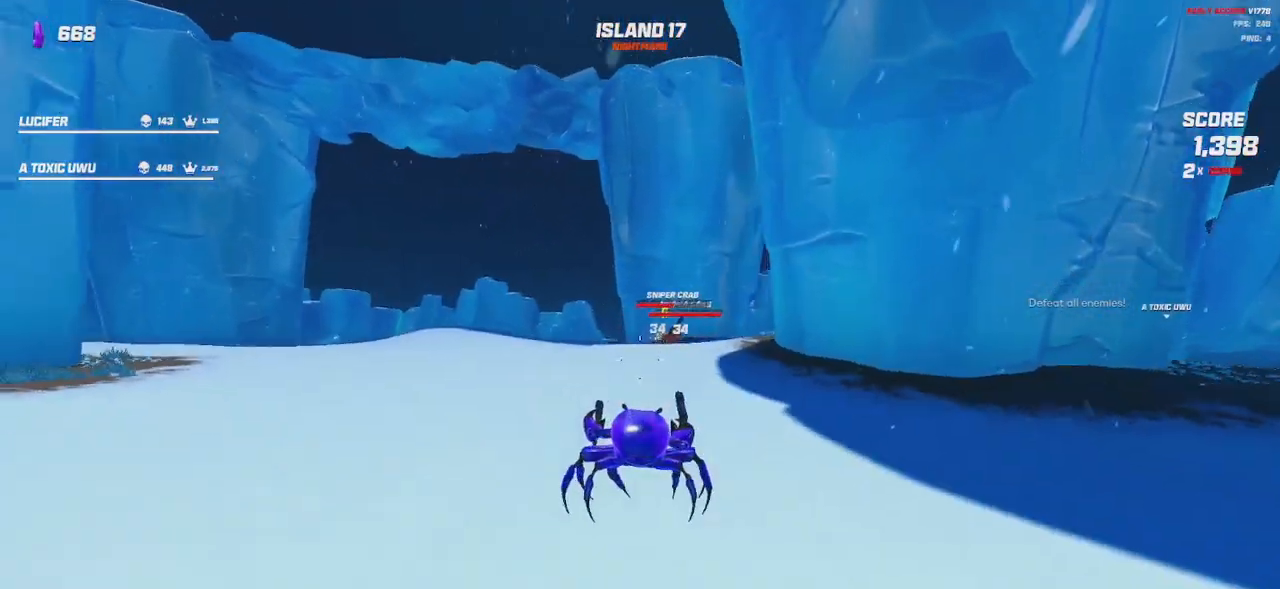
{"keys": ["a", "s", "space"], "mouse": [], "events": [[84, "space", "down"], [200, "space", "up"], [350, "mouse_right", "down"], [367, "mouse_left", "down"], [400, "s", "down"], [450, "mouse_left", "up"], [467, "mouse_right", "up"], [500, "space", "down"]]}
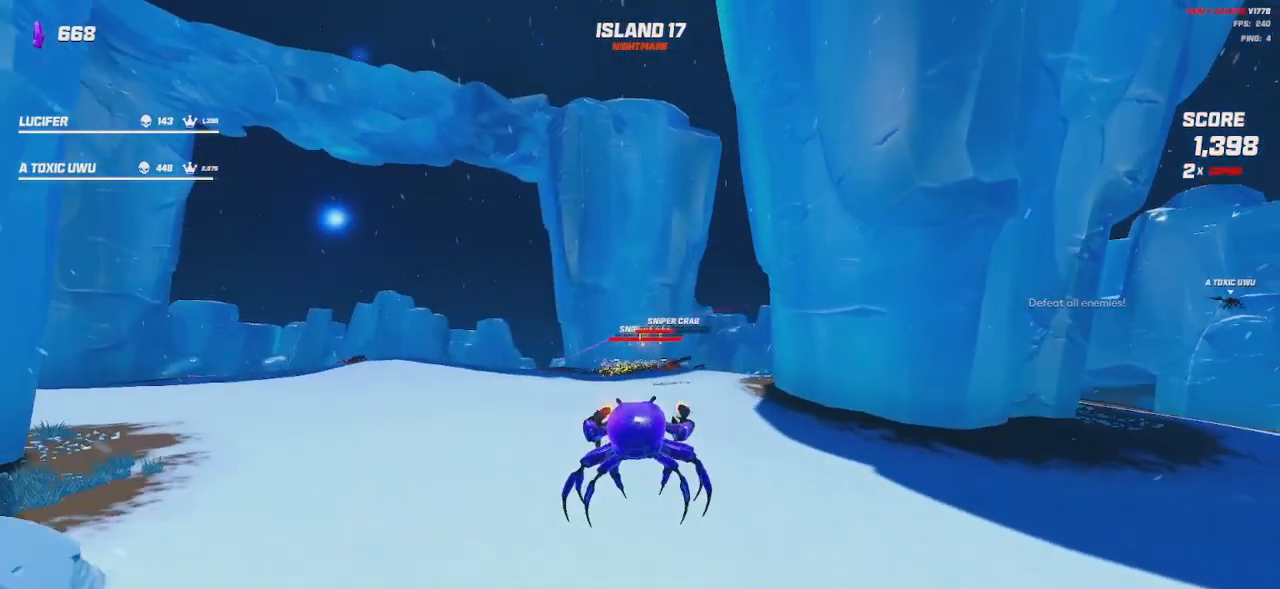
{"keys": ["a"], "mouse": []}
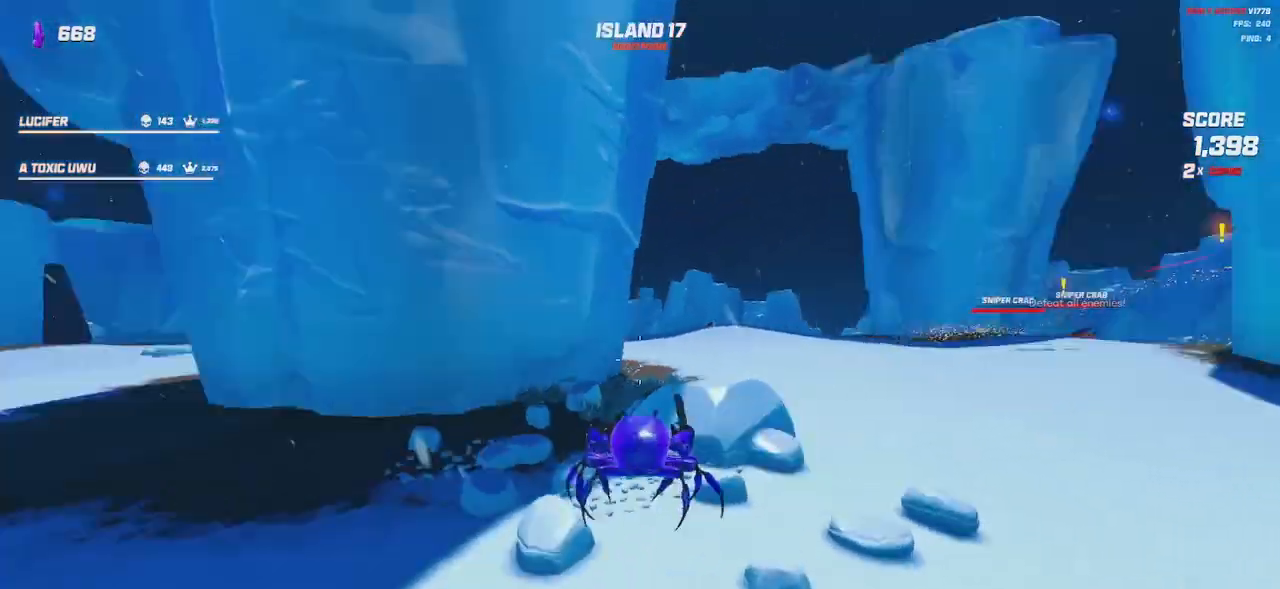
{"keys": ["shift", "w"], "mouse": [], "events": [[50, "shift", "down"], [67, "w", "down"], [250, "a", "up"], [334, "space", "down"], [434, "space", "up"]]}
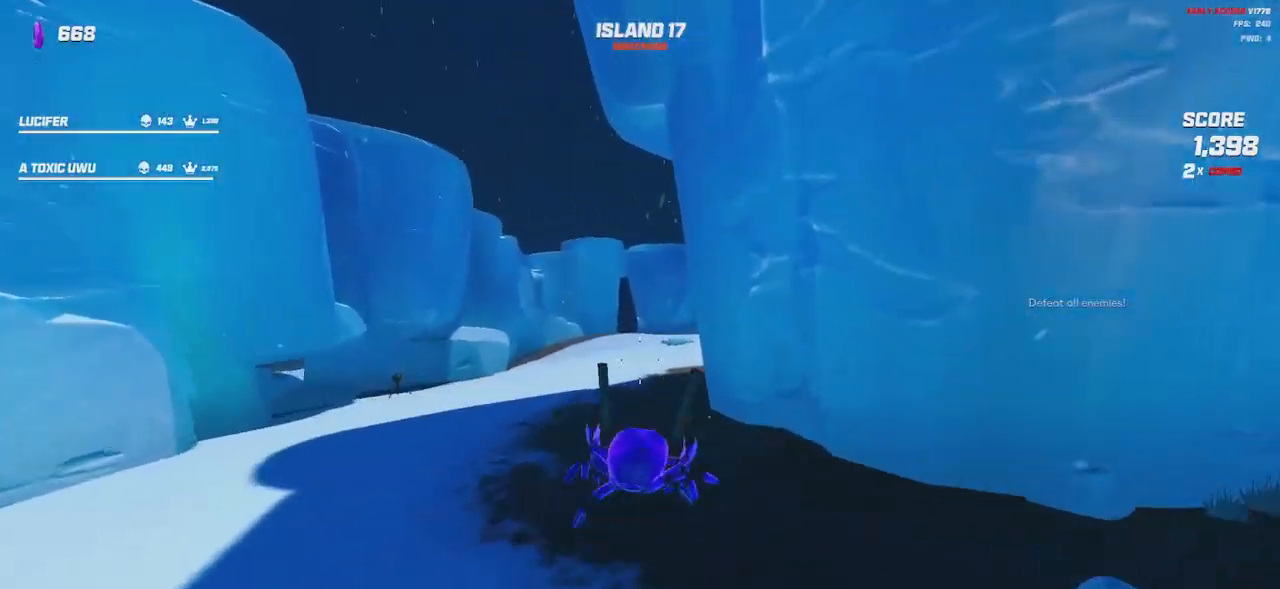
{"keys": ["shift", "space", "w"], "mouse": [], "events": [[167, "space", "down"], [284, "space", "up"], [484, "space", "down"]]}
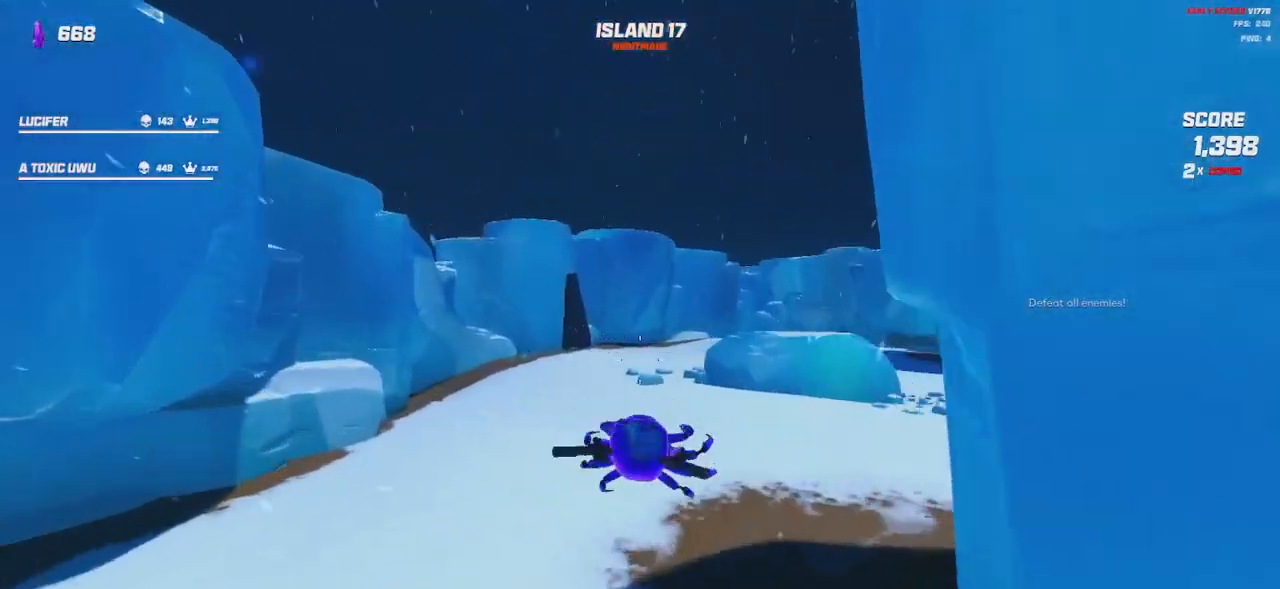
{"keys": ["a", "shift", "w"], "mouse": [], "events": [[100, "space", "up"], [134, "a", "down"]]}
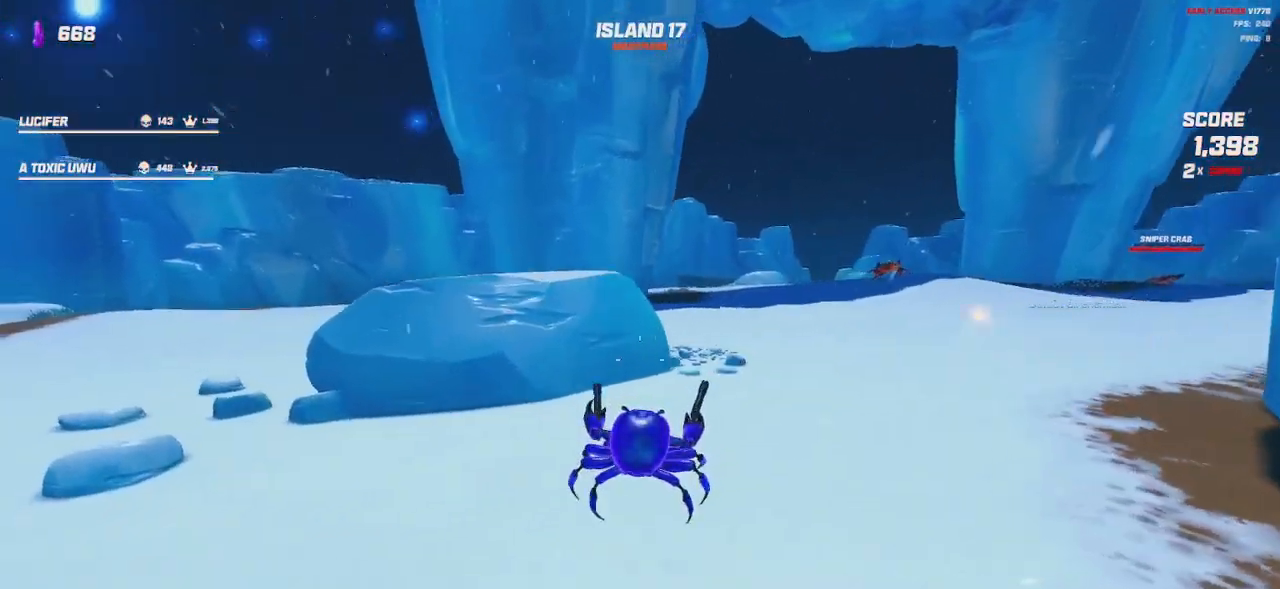
{"keys": ["a", "shift", "space", "w"], "mouse": [], "events": [[300, "space", "down"], [384, "space", "up"], [484, "space", "down"]]}